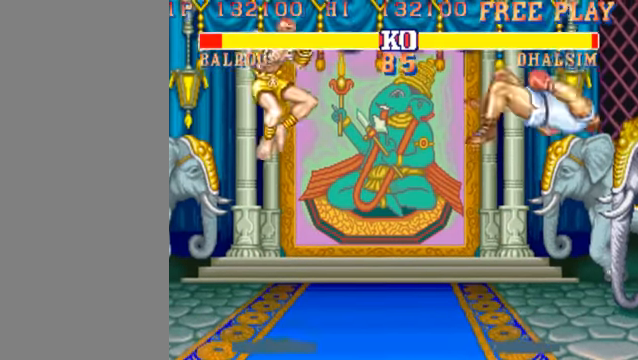
Gameplay with a controller (arcade stick); each line is a JSON object with the inputs held at the frame after it. "events" lists button and stick changes between this image and that frame as [ms after this image, input, new state], when the widget could be followed in between. Not read: L3 R3.
{"buttons": [], "left_stick": "center", "events": [[333, "left_stick", "center"]]}
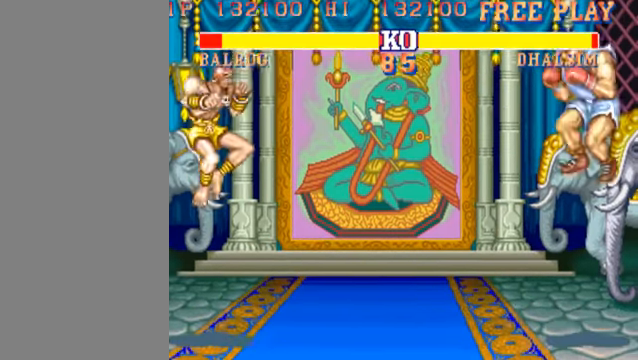
{"buttons": [], "left_stick": "center", "events": []}
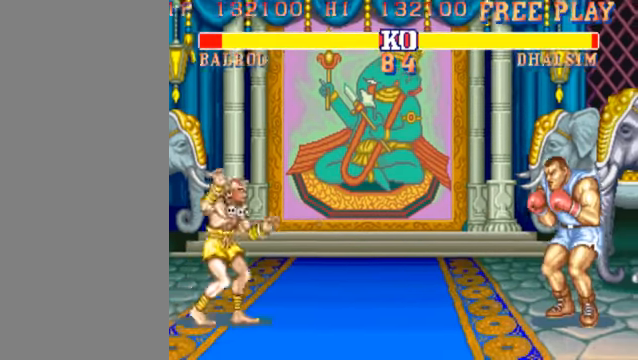
{"buttons": [], "left_stick": "center", "events": [[400, "left_stick", "up"], [500, "left_stick", "center"]]}
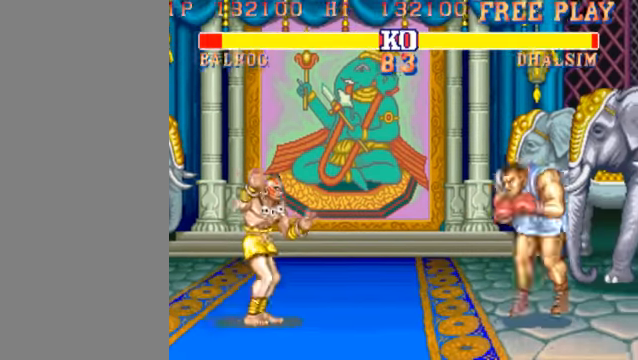
{"buttons": [], "left_stick": "center", "events": []}
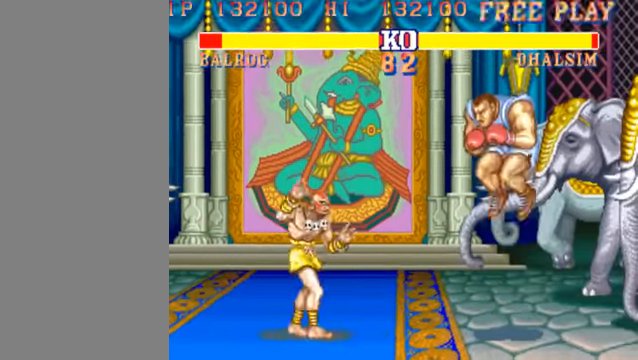
{"buttons": ["HK"], "left_stick": "right", "events": [[33, "HK", "down"], [133, "HK", "up"], [266, "left_stick", "up-left"], [400, "HK", "down"], [433, "left_stick", "right"]]}
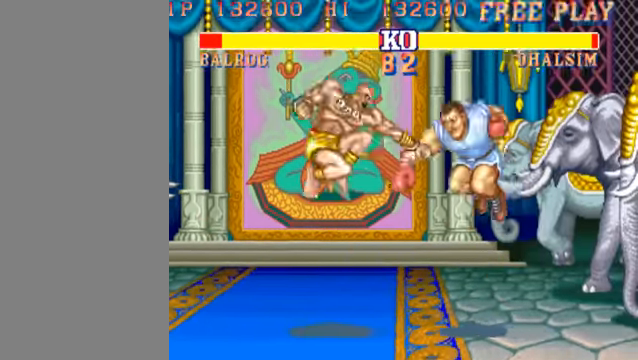
{"buttons": [], "left_stick": "center", "events": [[33, "HK", "up"], [433, "left_stick", "center"]]}
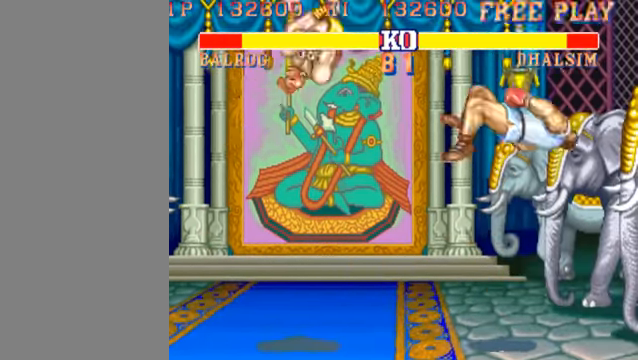
{"buttons": [], "left_stick": "center", "events": []}
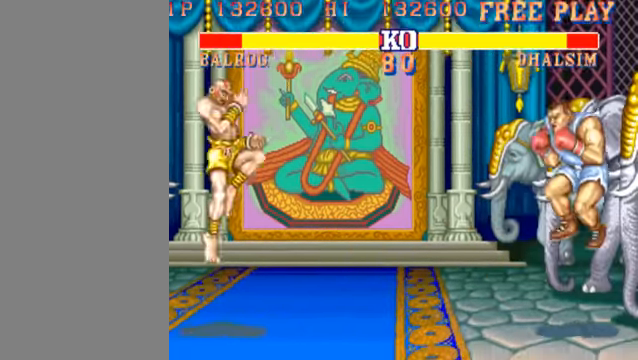
{"buttons": [], "left_stick": "center", "events": []}
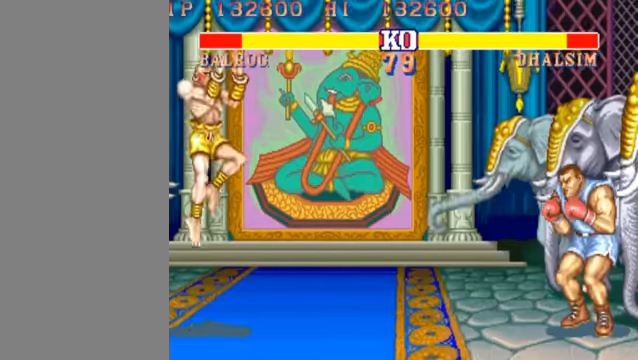
{"buttons": [], "left_stick": "center", "events": []}
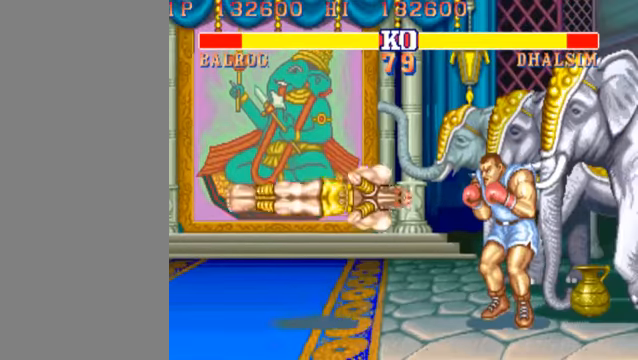
{"buttons": [], "left_stick": "down-right", "events": [[67, "left_stick", "down-right"]]}
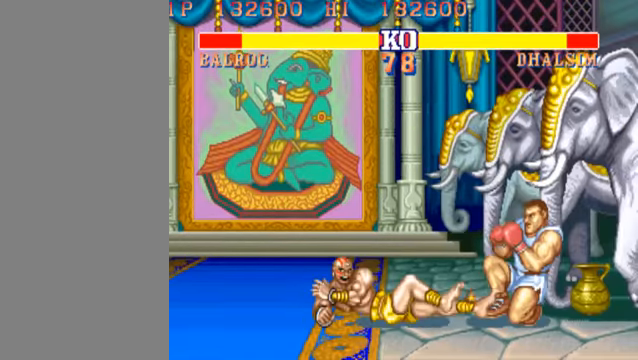
{"buttons": [], "left_stick": "down-right", "events": []}
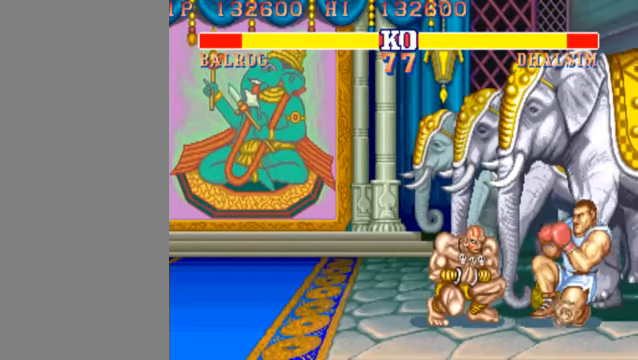
{"buttons": [], "left_stick": "center", "events": [[100, "HK", "down"], [200, "HK", "up"], [467, "left_stick", "center"]]}
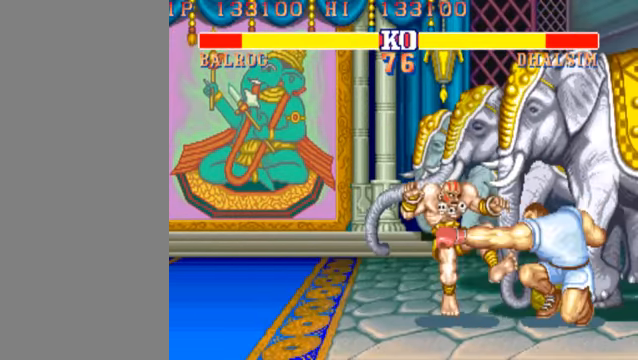
{"buttons": [], "left_stick": "center", "events": []}
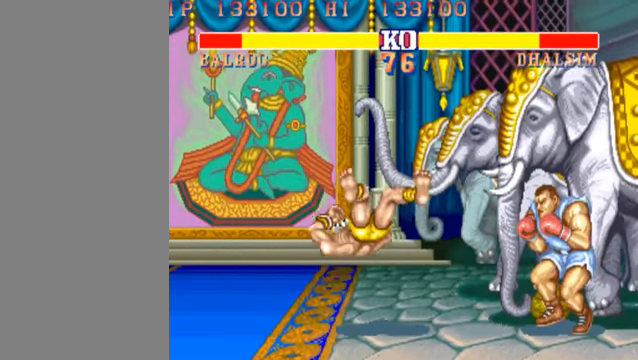
{"buttons": [], "left_stick": "up-left", "events": [[100, "left_stick", "up-left"]]}
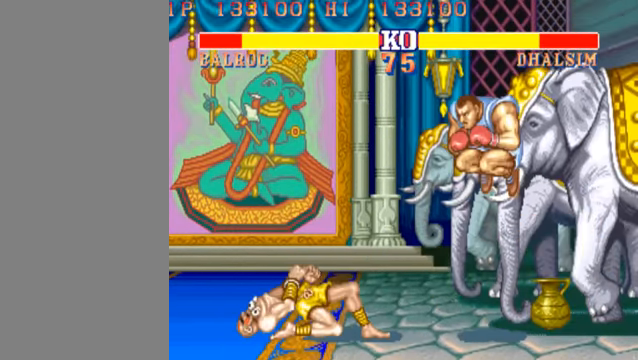
{"buttons": [], "left_stick": "up-left", "events": [[234, "HK", "down"], [300, "HK", "up"]]}
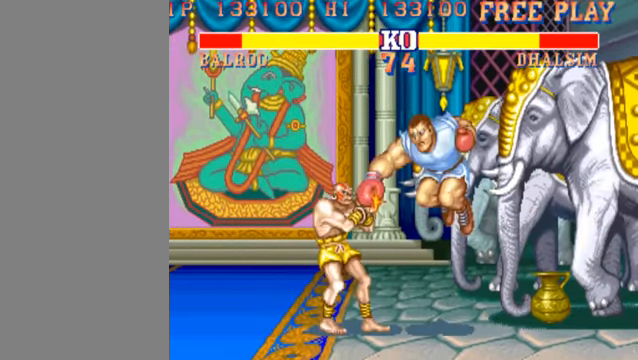
{"buttons": [], "left_stick": "up-left", "events": []}
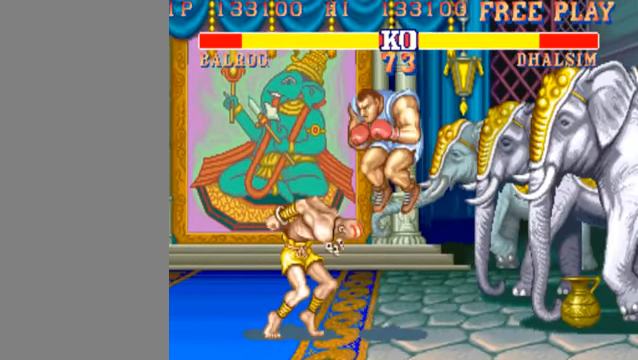
{"buttons": [], "left_stick": "left", "events": [[34, "HK", "down"], [200, "HK", "up"], [500, "left_stick", "left"]]}
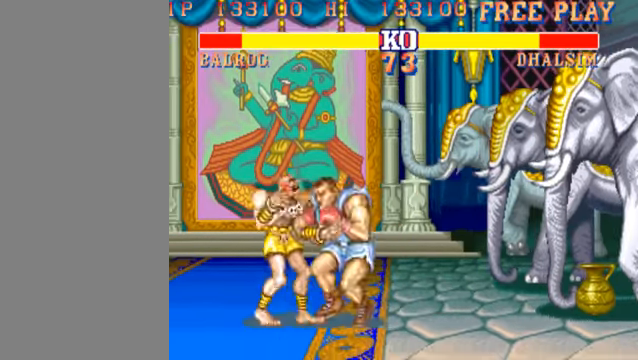
{"buttons": [], "left_stick": "left", "events": [[34, "HP", "down"], [167, "HP", "up"]]}
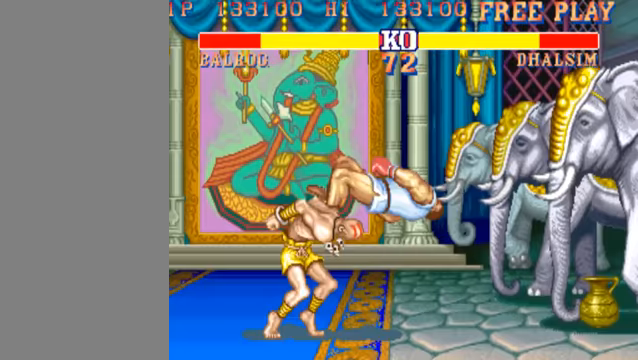
{"buttons": [], "left_stick": "down-right", "events": [[33, "left_stick", "center"], [133, "left_stick", "right"], [367, "left_stick", "down-right"]]}
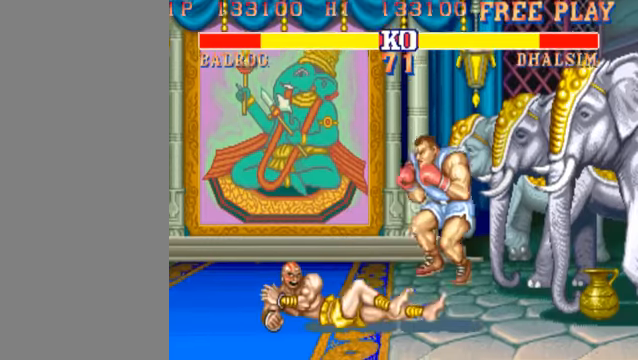
{"buttons": [], "left_stick": "down-right", "events": [[133, "HK", "down"], [267, "HK", "up"]]}
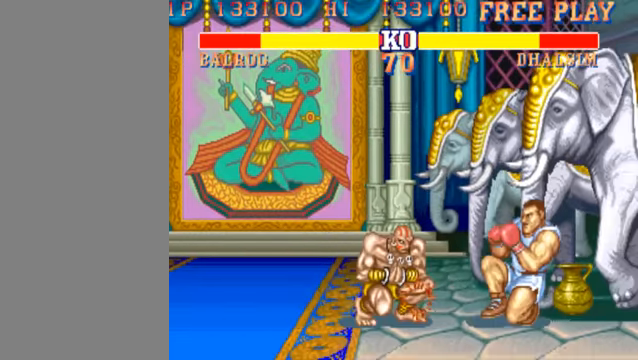
{"buttons": [], "left_stick": "down-right", "events": [[300, "HK", "down"], [400, "HK", "up"]]}
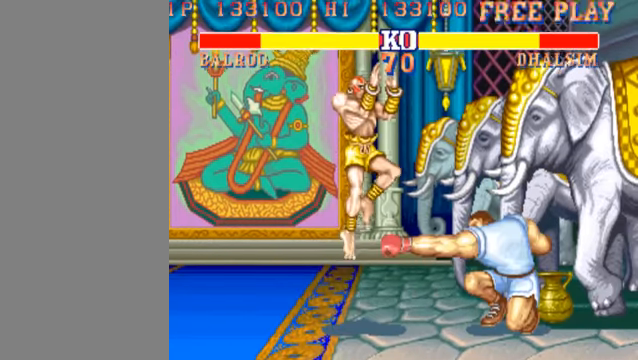
{"buttons": [], "left_stick": "down-right", "events": []}
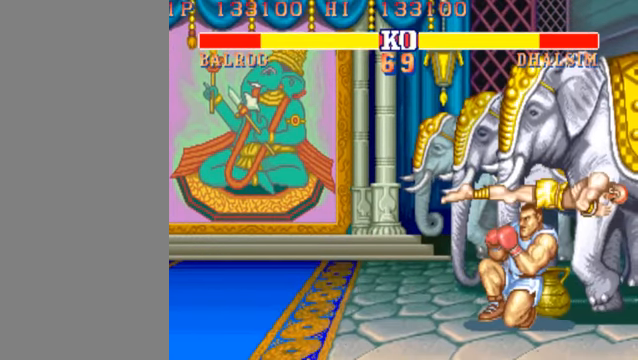
{"buttons": [], "left_stick": "down-left", "events": [[200, "left_stick", "down-left"], [233, "MK", "down"], [367, "MK", "up"]]}
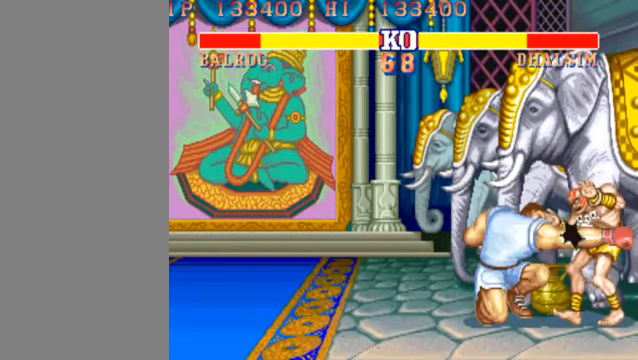
{"buttons": [], "left_stick": "down-left", "events": [[300, "MK", "down"], [400, "MK", "up"]]}
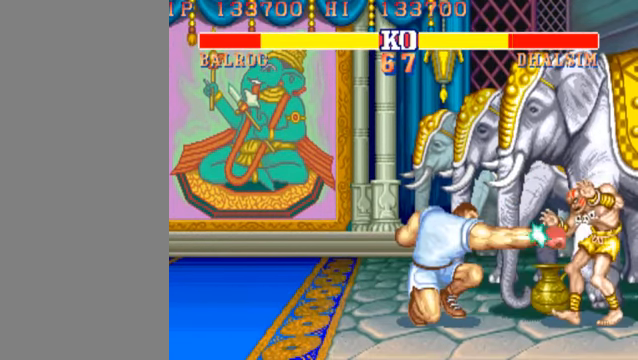
{"buttons": ["HK"], "left_stick": "down-left", "events": [[233, "left_stick", "up-right"], [400, "left_stick", "down-left"], [467, "HK", "down"]]}
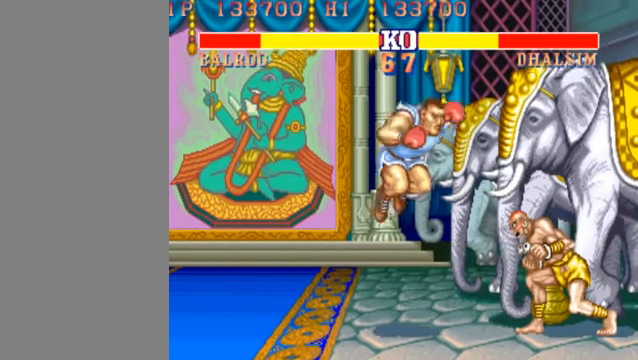
{"buttons": [], "left_stick": "left", "events": [[200, "HK", "up"], [367, "left_stick", "left"]]}
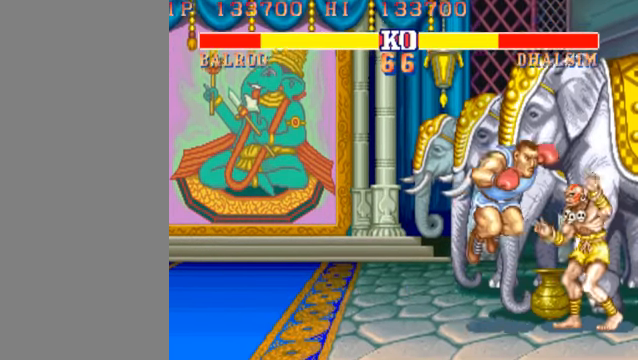
{"buttons": [], "left_stick": "left", "events": [[67, "HP", "down"], [133, "HP", "up"]]}
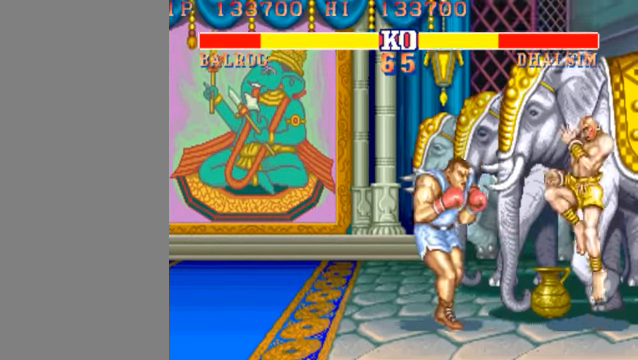
{"buttons": [], "left_stick": "left", "events": []}
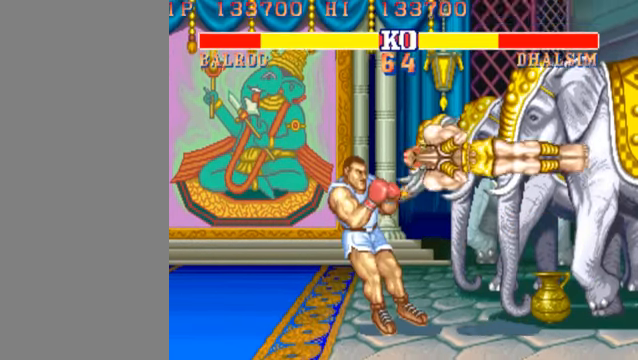
{"buttons": ["HP"], "left_stick": "left", "events": [[500, "HP", "down"]]}
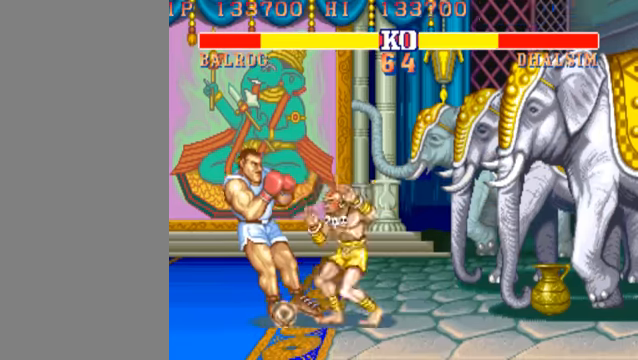
{"buttons": [], "left_stick": "left", "events": [[133, "HP", "up"]]}